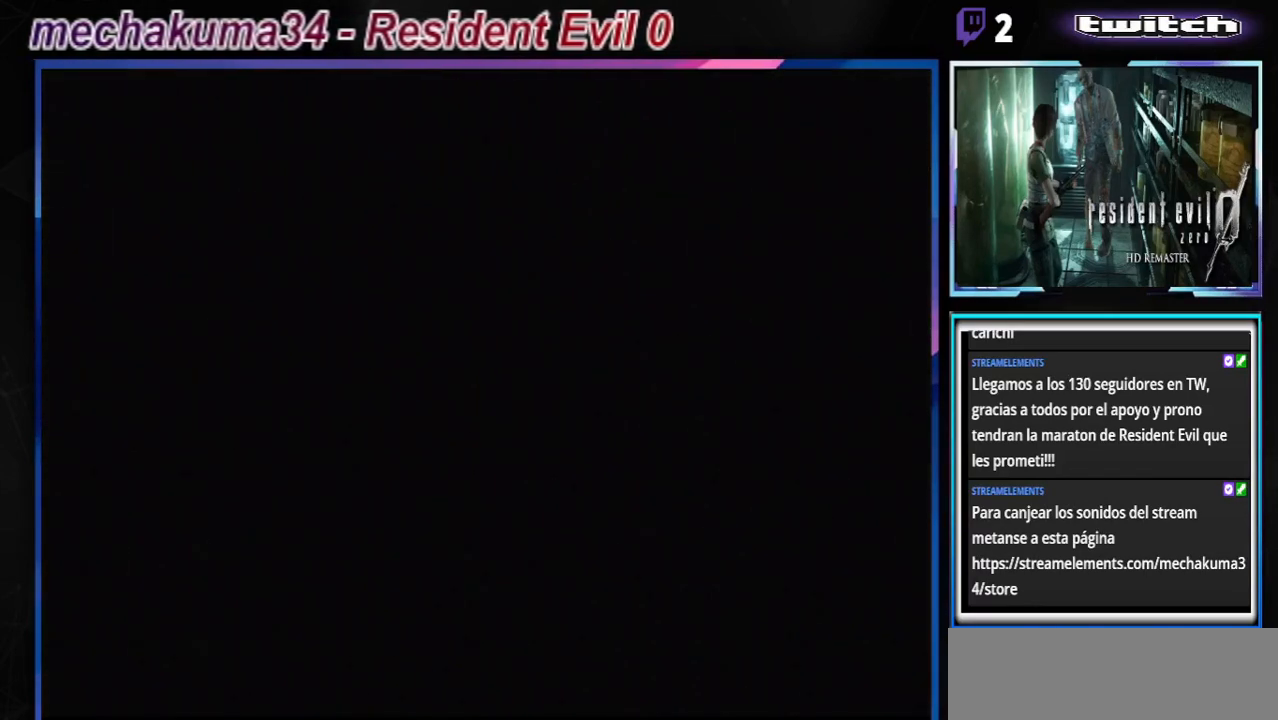
Gameplay with a controller (Xbox layout); each line is a JSON object with the inputs held at the frame after it. "events" lists button and stick changes between this image and that frame as [ms after this image, input, new state], when the widget could be followed in between. Not read: L3 R3 right_stick.
{"buttons": [], "left_stick": "center", "events": [[400, "left_stick", "right"], [467, "left_stick", "center"]]}
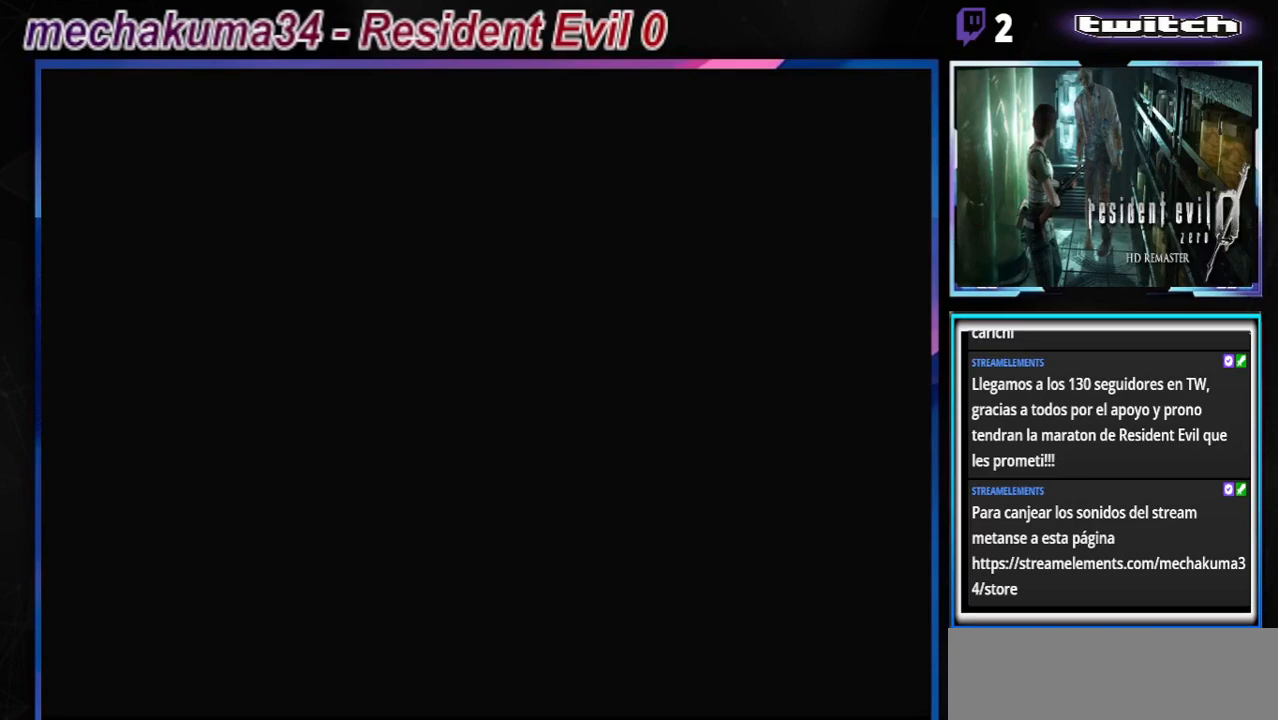
{"buttons": [], "left_stick": "center", "events": []}
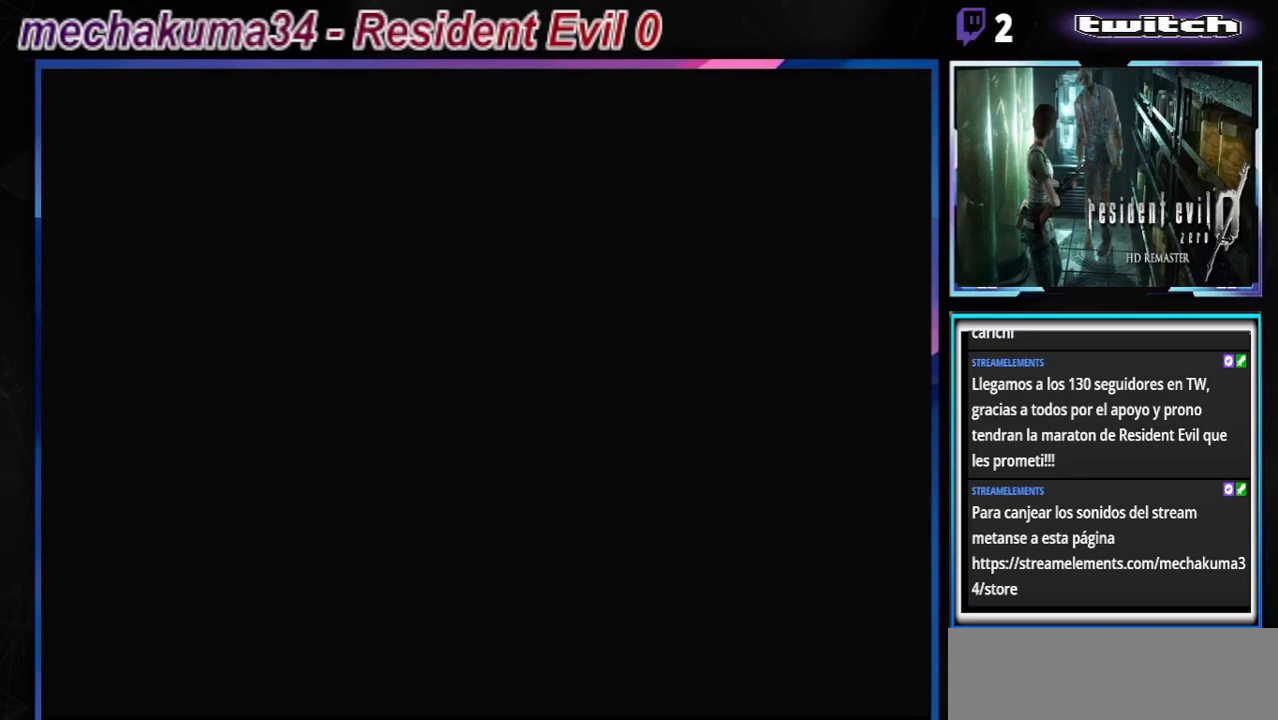
{"buttons": [], "left_stick": "center", "events": []}
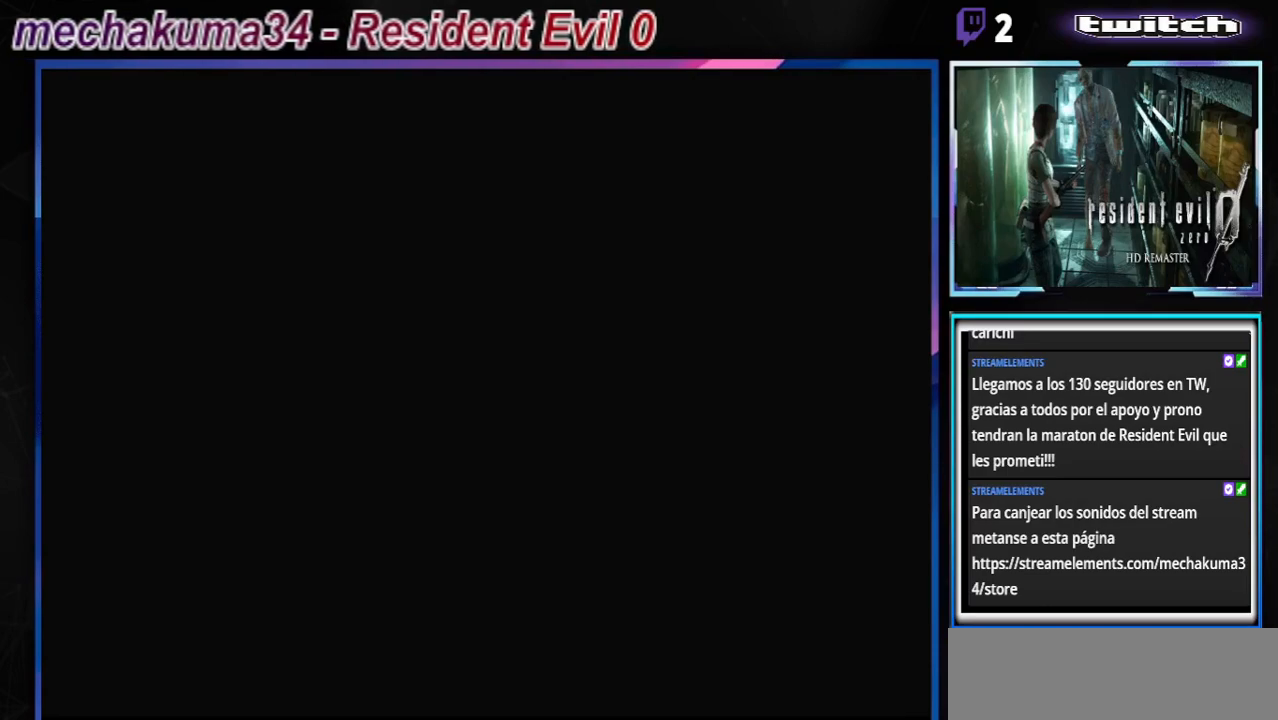
{"buttons": [], "left_stick": "center", "events": []}
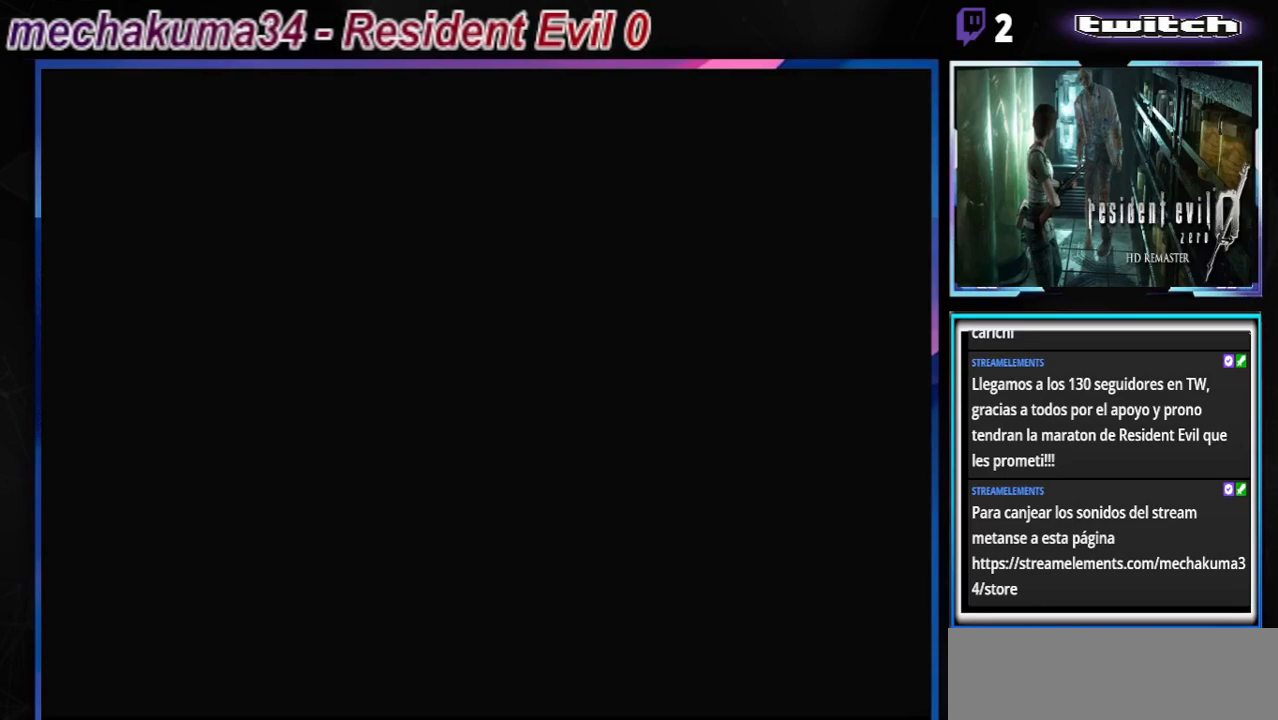
{"buttons": [], "left_stick": "center", "events": []}
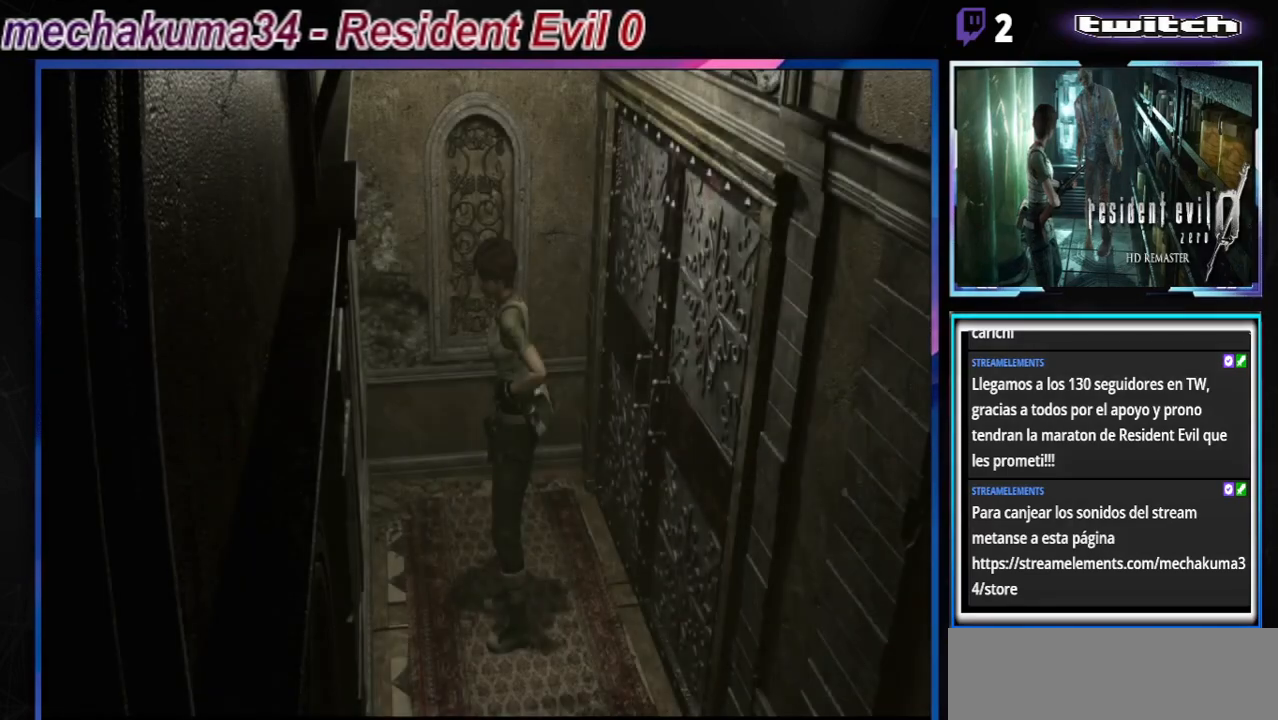
{"buttons": ["B"], "left_stick": "left", "events": [[200, "left_stick", "left"], [300, "B", "down"]]}
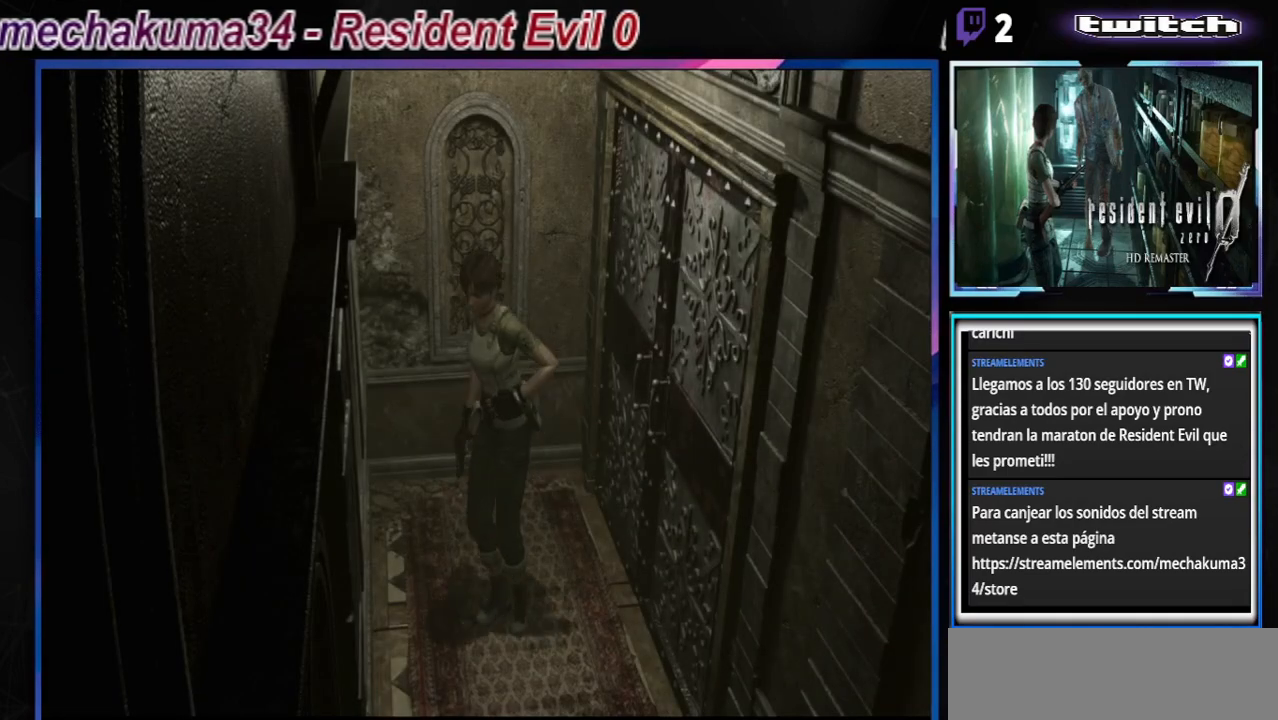
{"buttons": ["B"], "left_stick": "up", "events": [[267, "left_stick", "up-left"], [500, "left_stick", "up"]]}
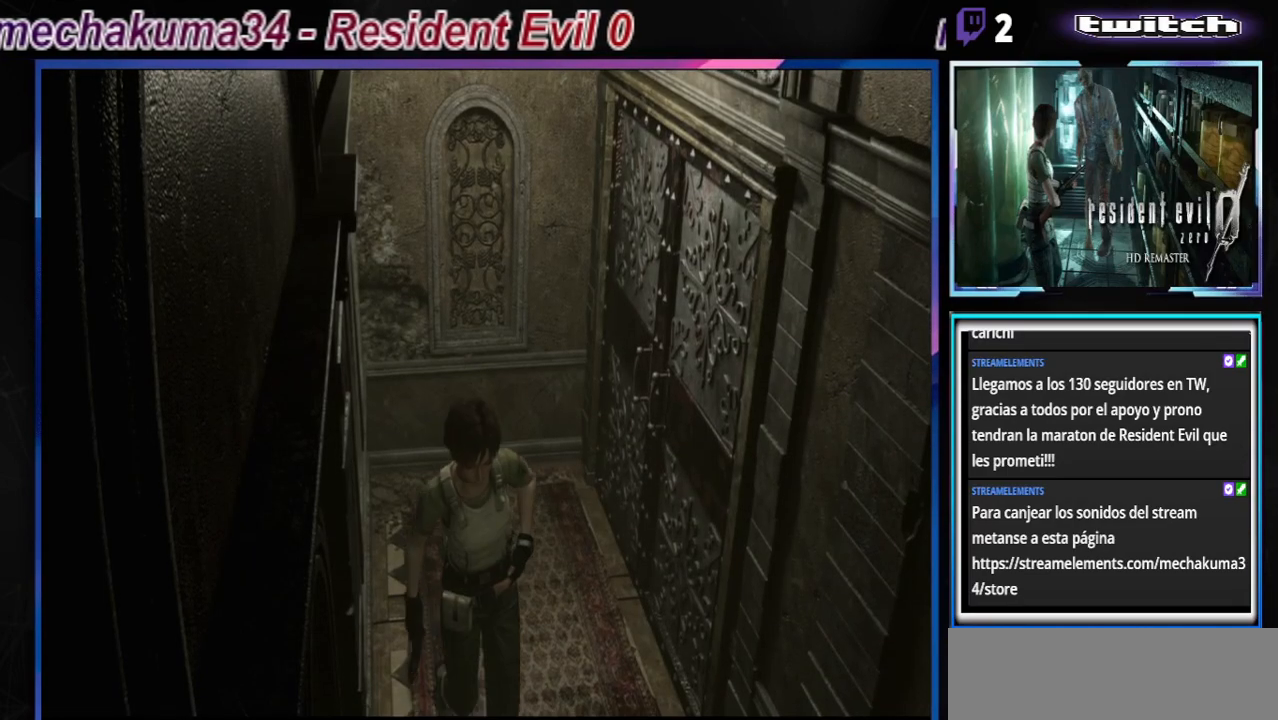
{"buttons": ["B"], "left_stick": "up", "events": []}
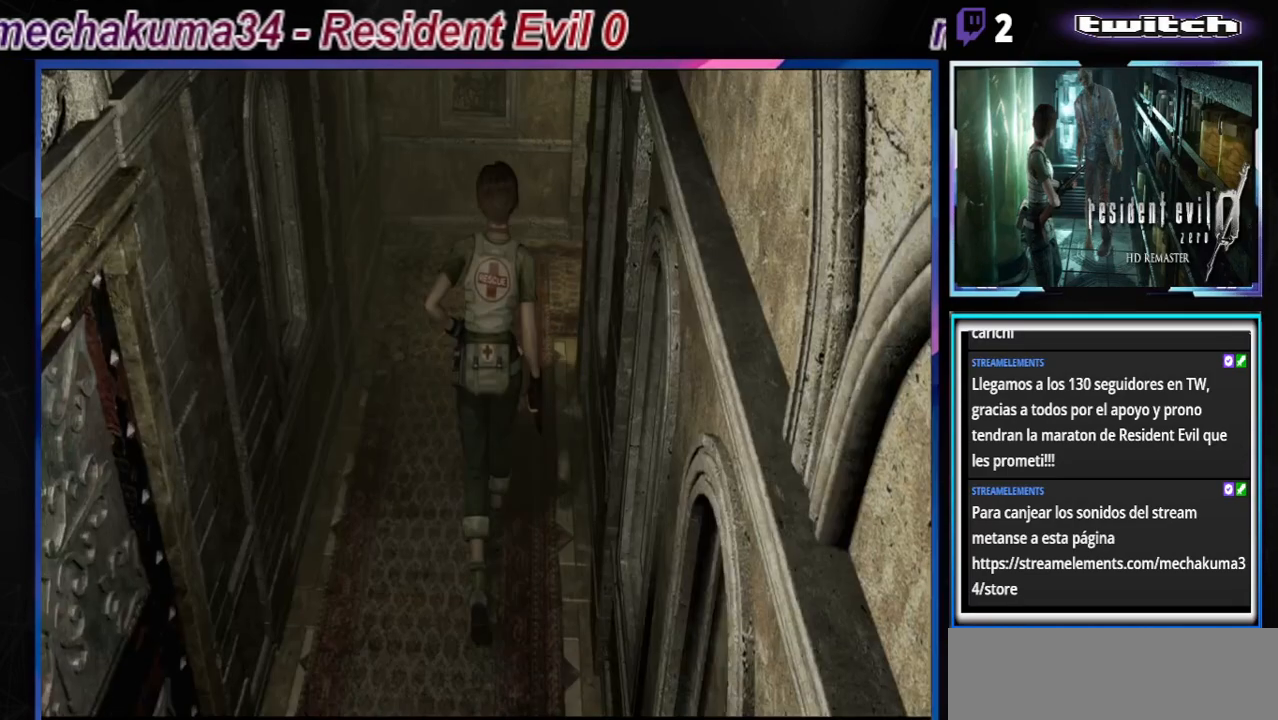
{"buttons": ["X"], "left_stick": "center", "events": [[133, "left_stick", "right"], [200, "B", "up"], [267, "X", "down"], [333, "left_stick", "center"]]}
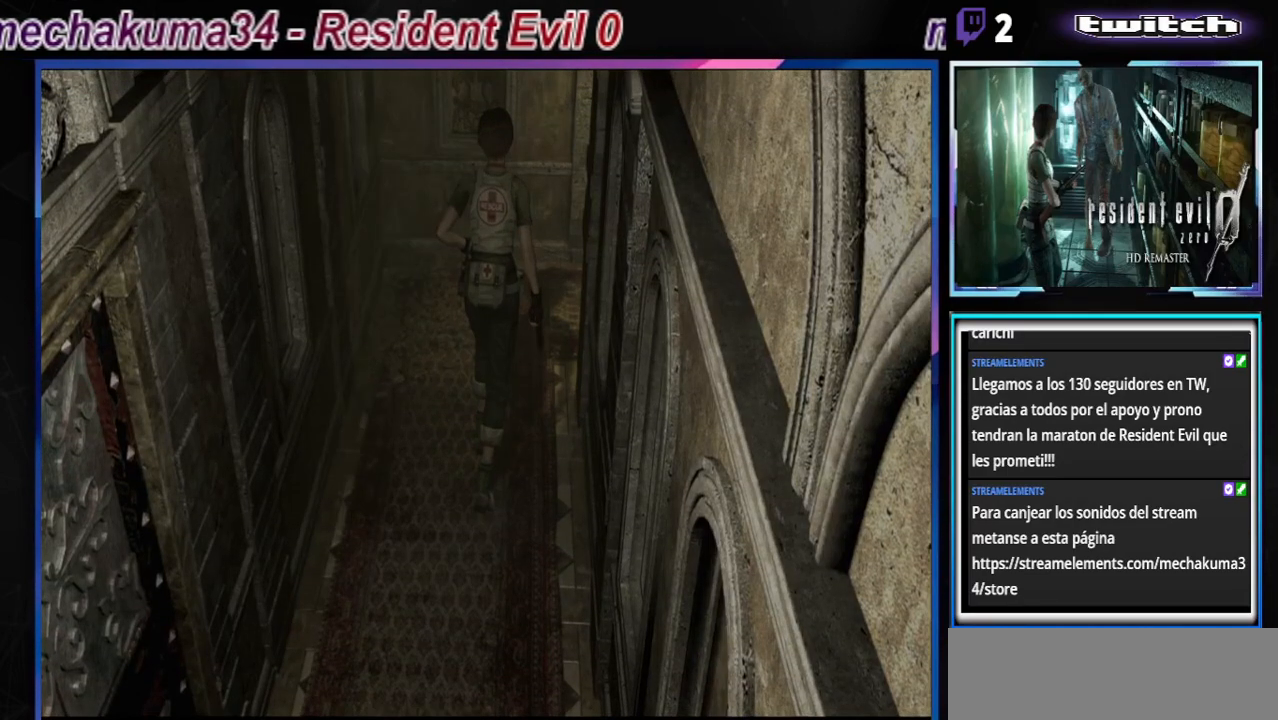
{"buttons": [], "left_stick": "center", "events": [[33, "X", "up"]]}
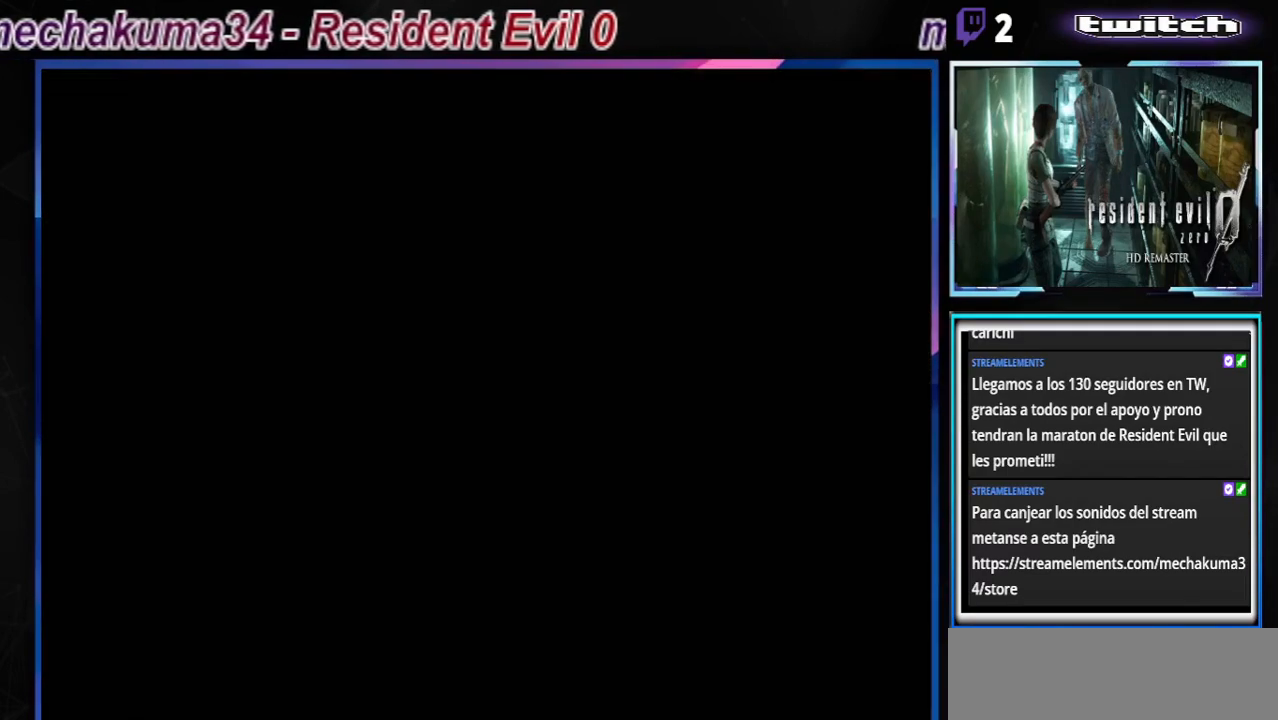
{"buttons": [], "left_stick": "center", "events": []}
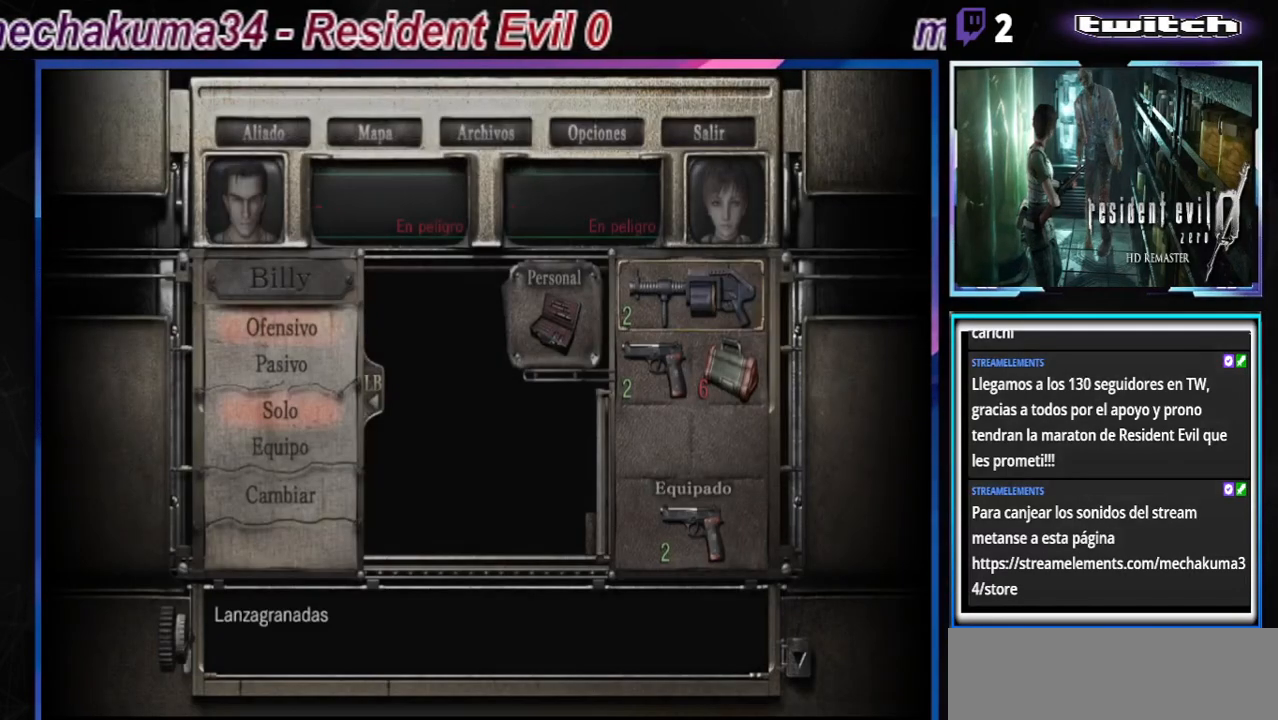
{"buttons": [], "left_stick": "center", "events": []}
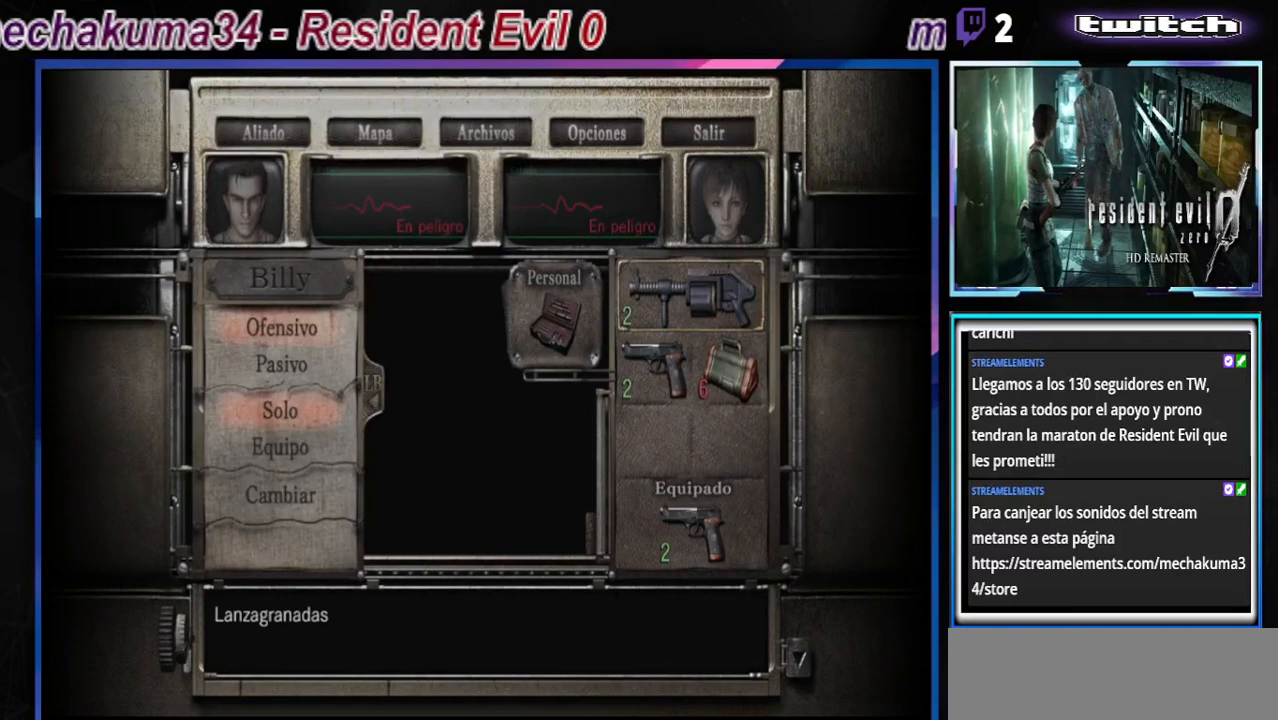
{"buttons": [], "left_stick": "center", "events": [[100, "B", "down"], [200, "B", "up"], [267, "B", "down"], [367, "B", "up"], [433, "B", "down"], [500, "B", "up"]]}
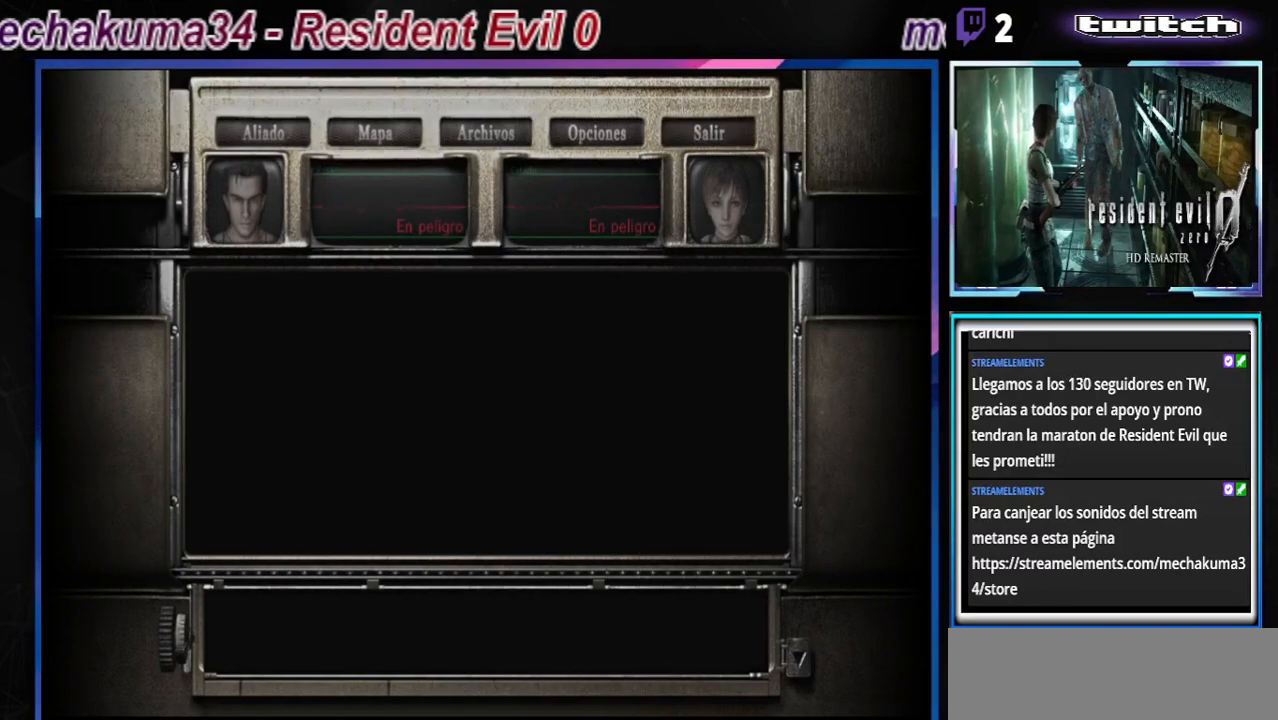
{"buttons": ["B"], "left_stick": "up", "events": [[67, "B", "down"], [167, "B", "up"], [300, "B", "down"], [467, "left_stick", "up"]]}
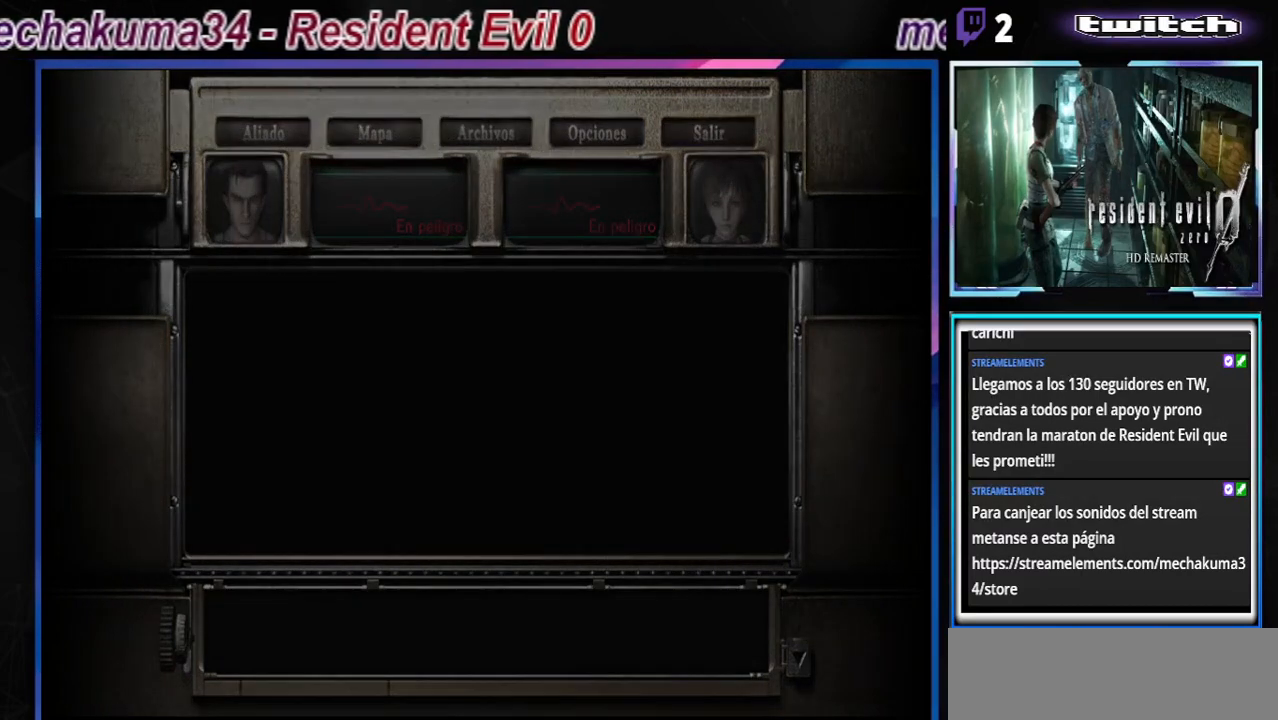
{"buttons": [], "left_stick": "center", "events": [[200, "left_stick", "center"], [267, "B", "up"]]}
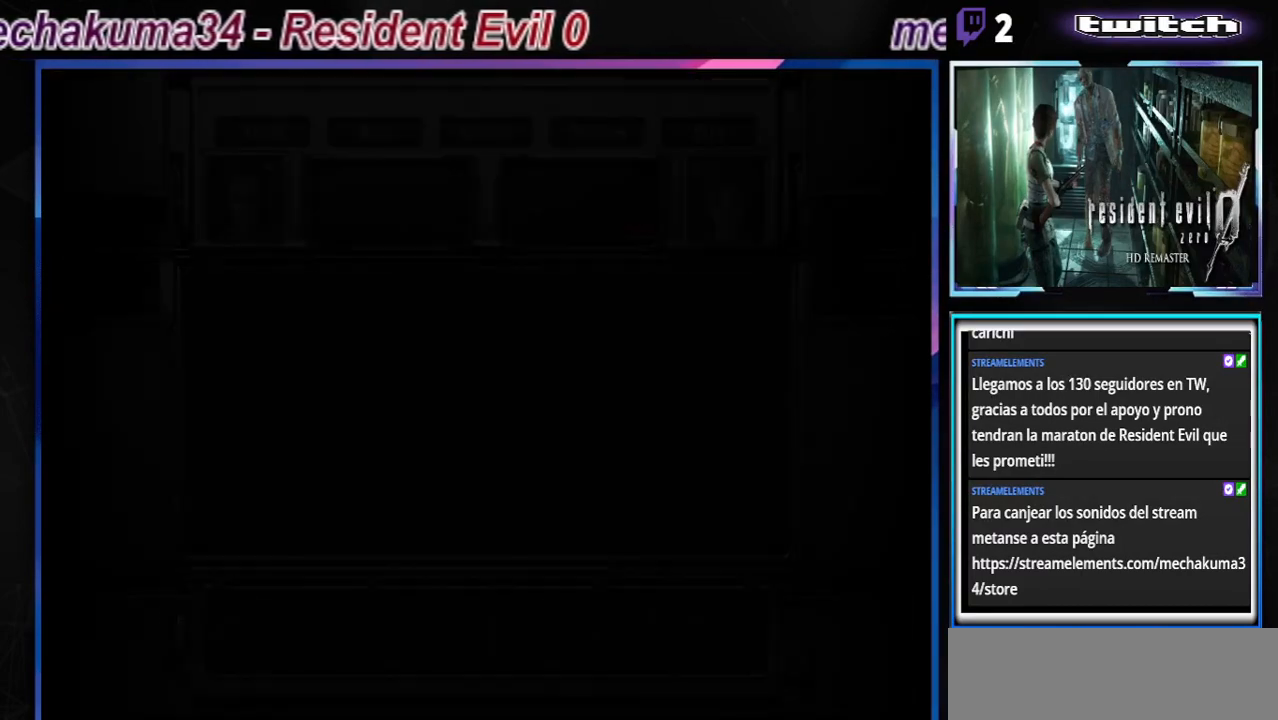
{"buttons": [], "left_stick": "center", "events": []}
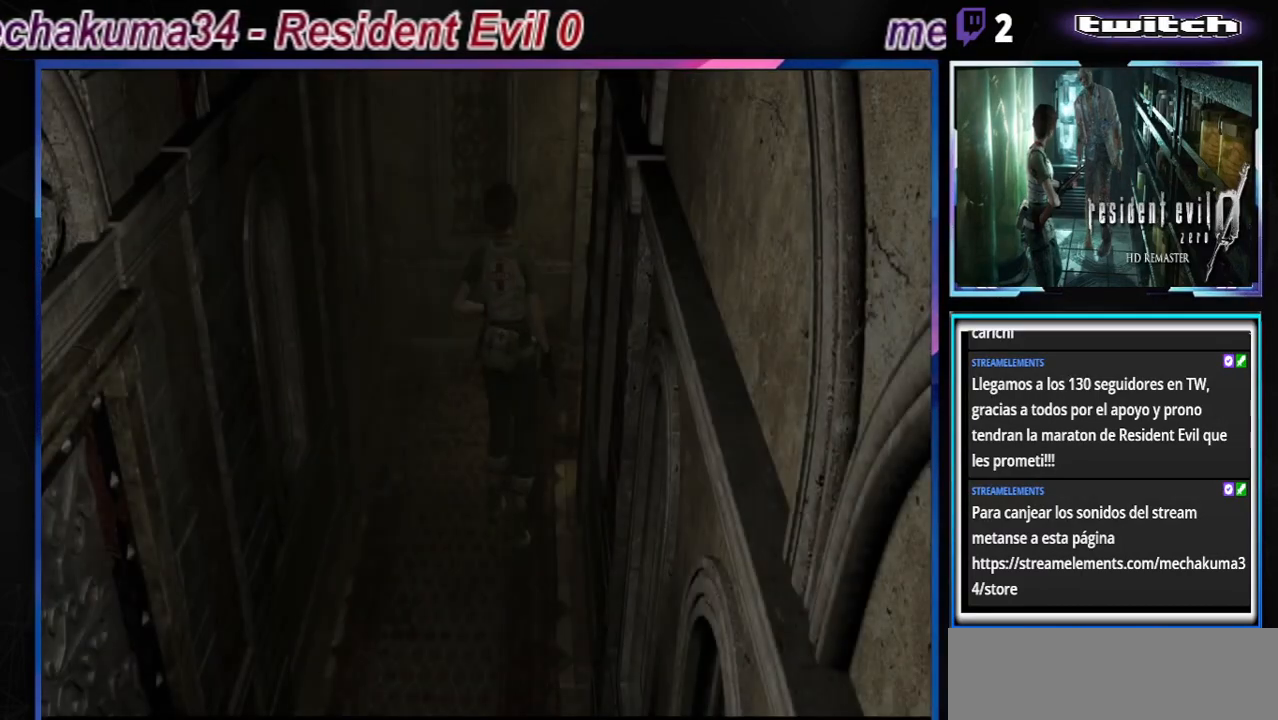
{"buttons": [], "left_stick": "center", "events": []}
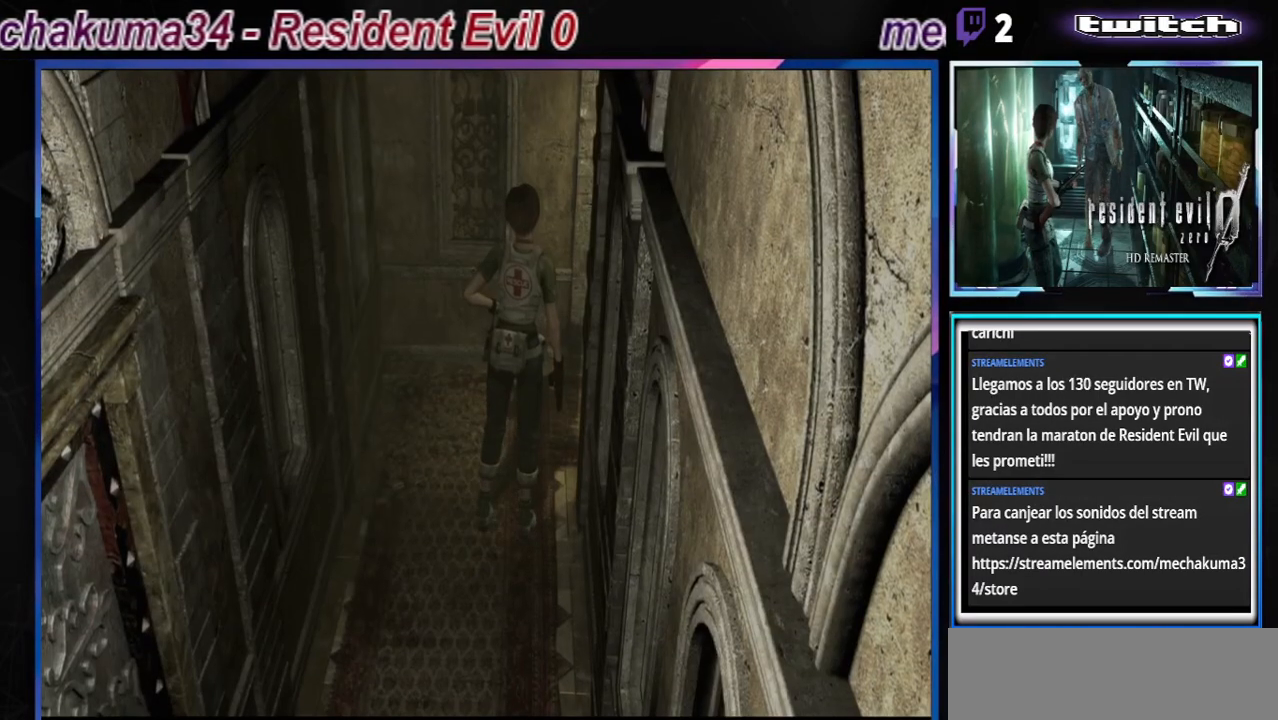
{"buttons": [], "left_stick": "center", "events": []}